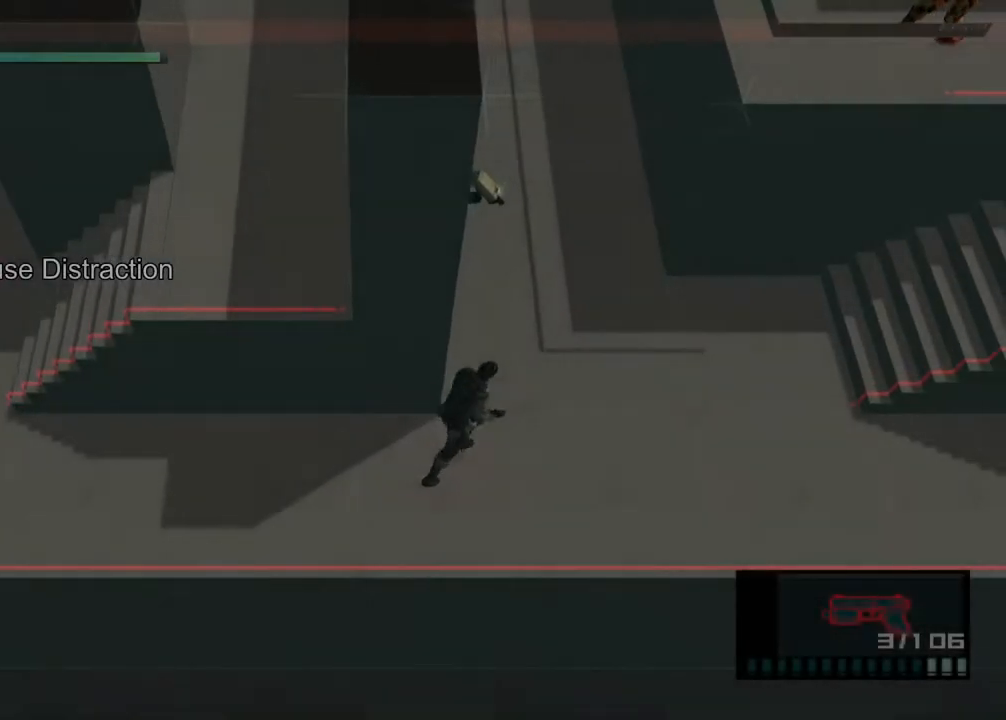
Gameplay with a controller (PlayStation layout); each line is a JSON object with the inputs held at the frame after it. "events" lists button and stick changes between this image and that frame as [ms after this image, input, new state], when the widget could be followed in between. Not read: L1 L3 R1 R3 right_stick.
{"buttons": [], "left_stick": "up", "events": []}
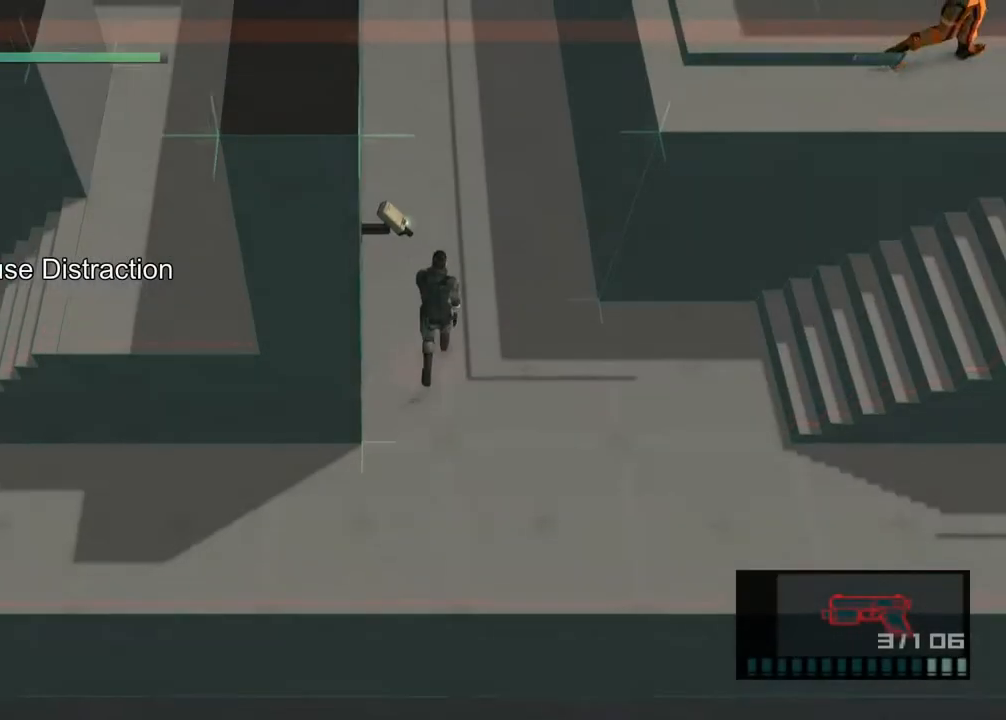
{"buttons": ["START"], "left_stick": "up", "events": [[167, "SQUARE", "down"], [250, "SQUARE", "up"], [333, "START", "down"]]}
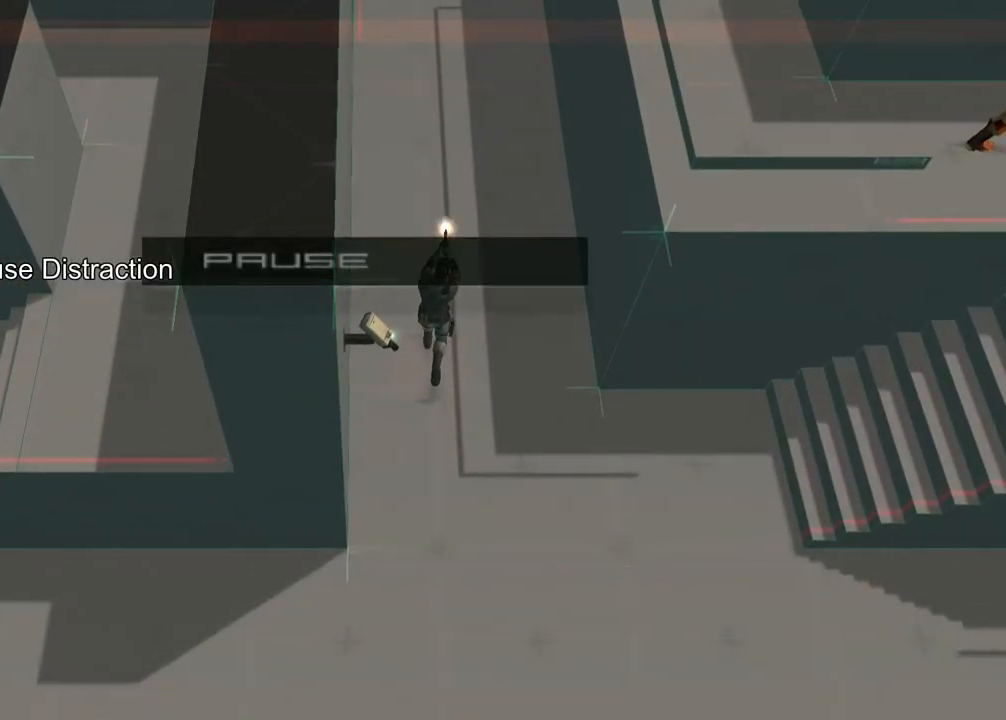
{"buttons": ["START"], "left_stick": "up", "events": [[67, "START", "up"], [483, "START", "down"]]}
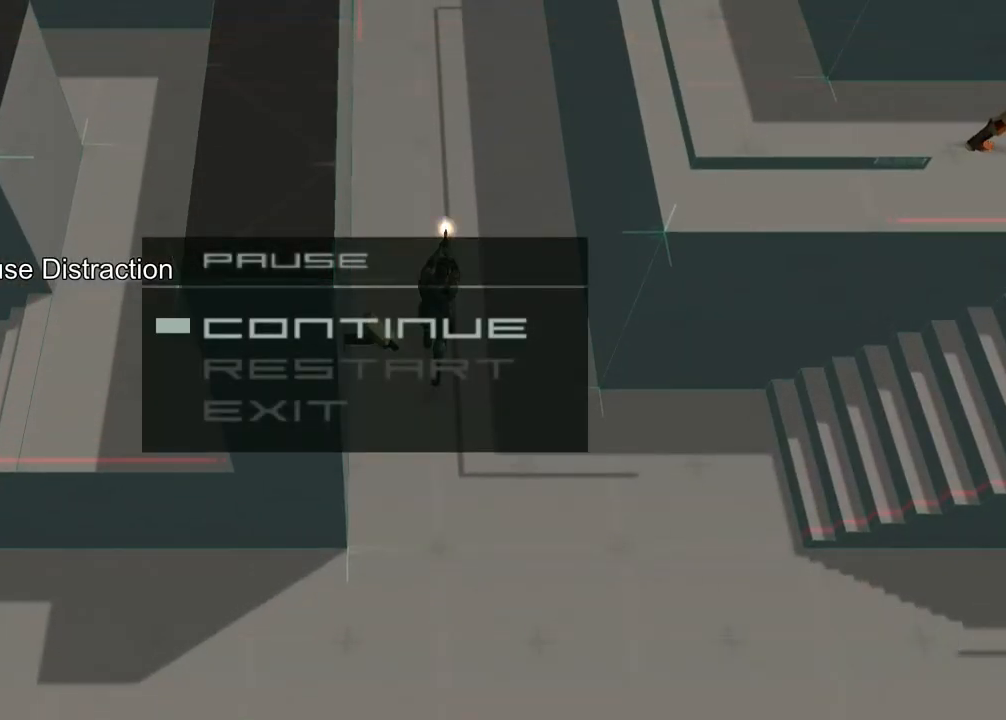
{"buttons": ["L2"], "left_stick": "up", "events": [[83, "START", "up"], [483, "L2", "down"]]}
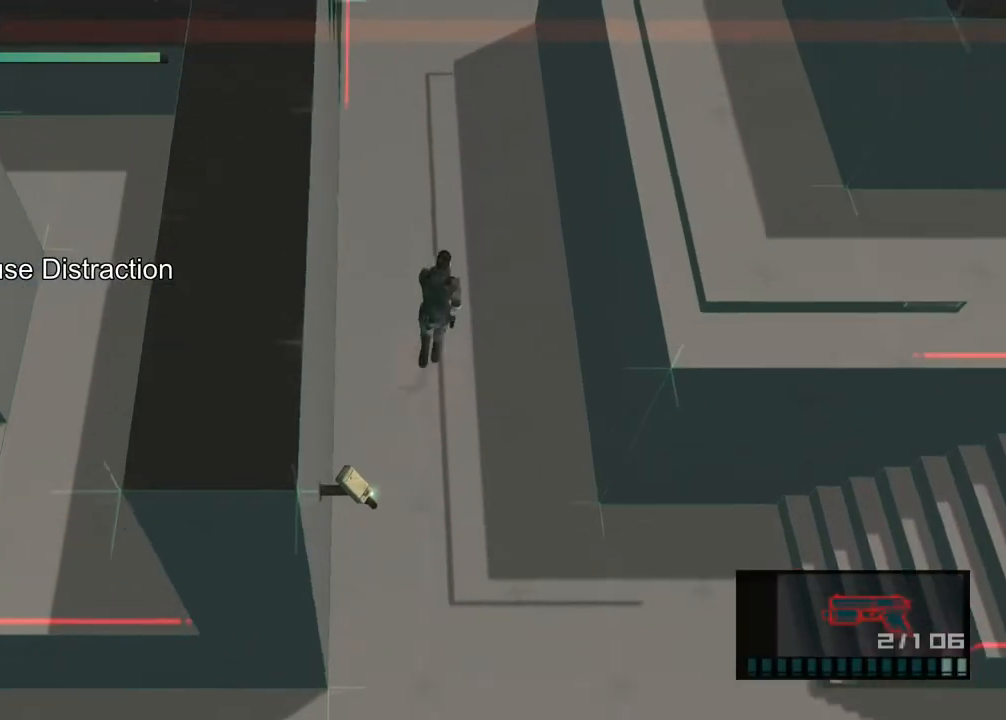
{"buttons": [], "left_stick": "up", "events": [[83, "L2", "up"]]}
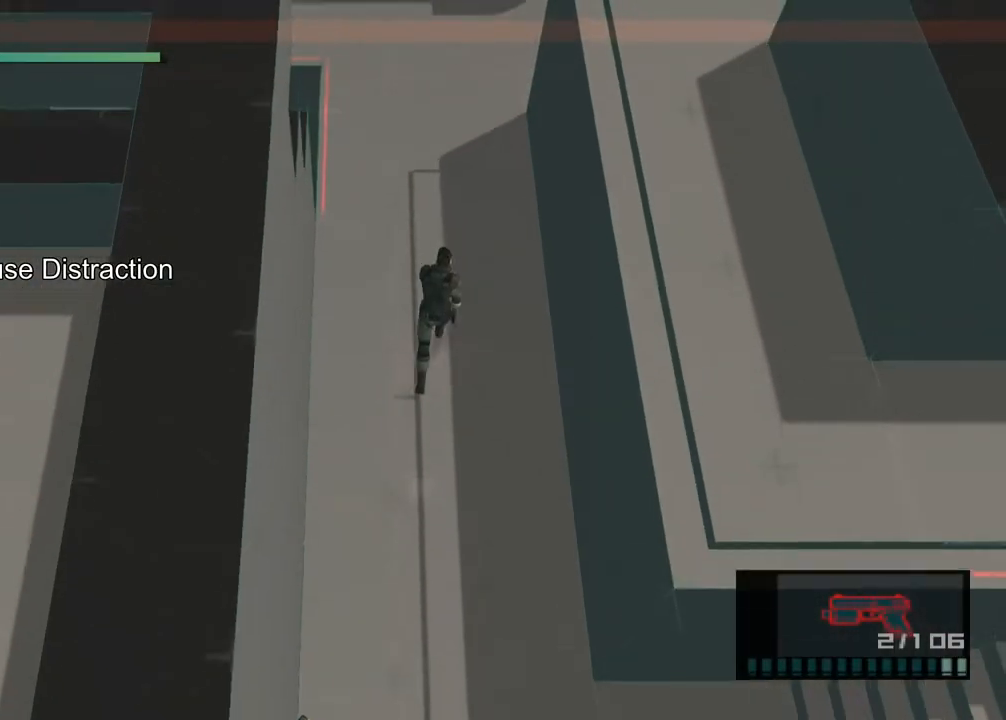
{"buttons": [], "left_stick": "up", "events": []}
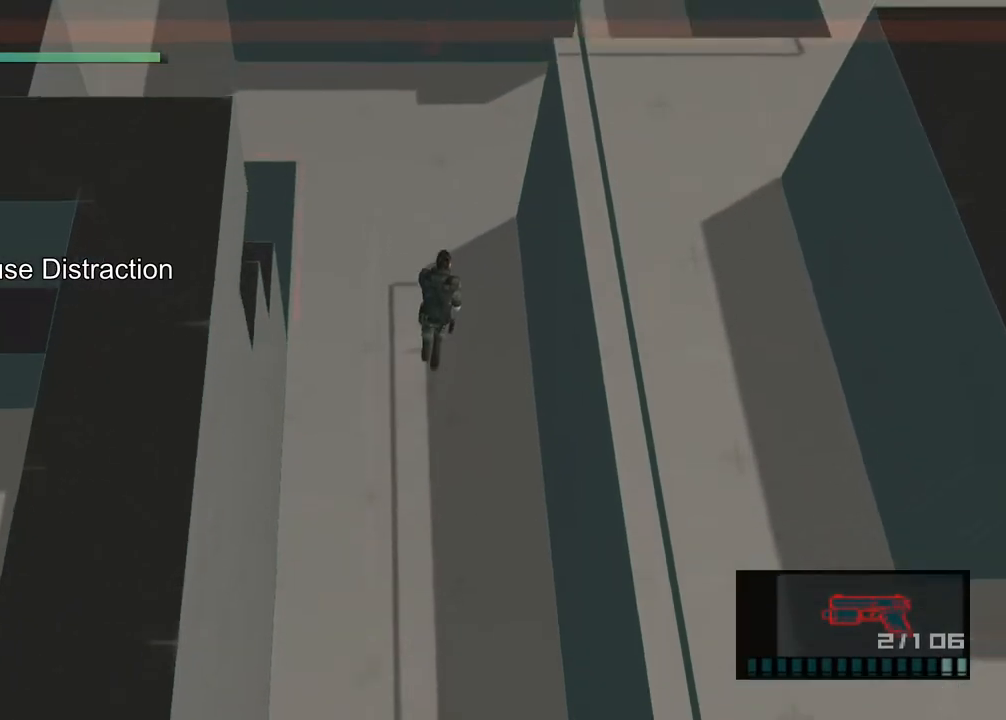
{"buttons": [], "left_stick": "up-right", "events": [[433, "left_stick", "up-right"]]}
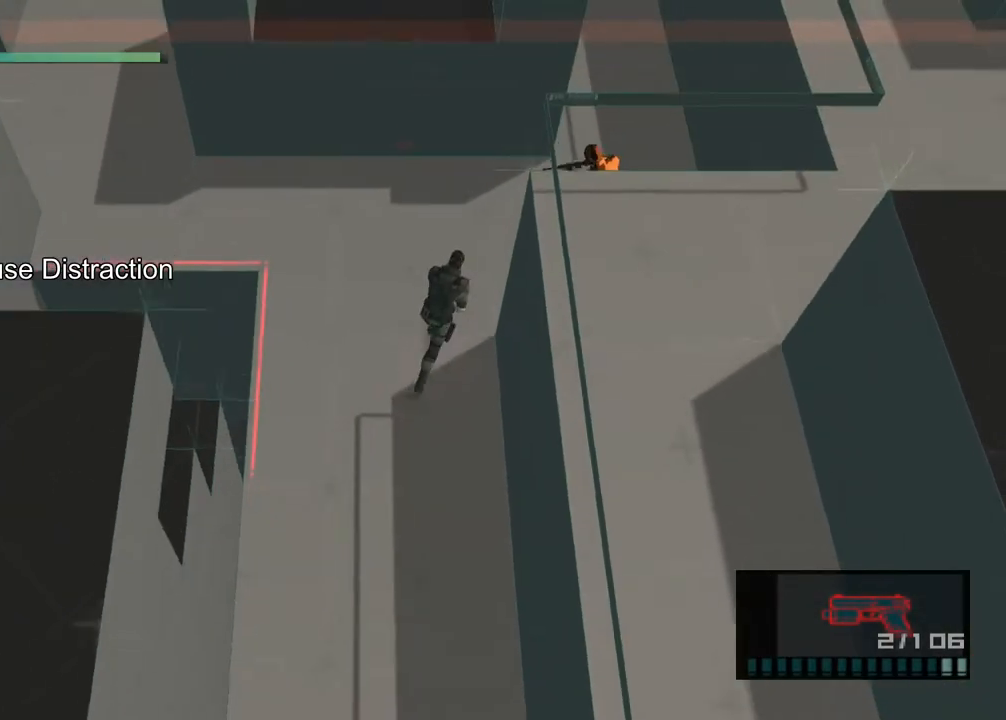
{"buttons": [], "left_stick": "up-right", "events": []}
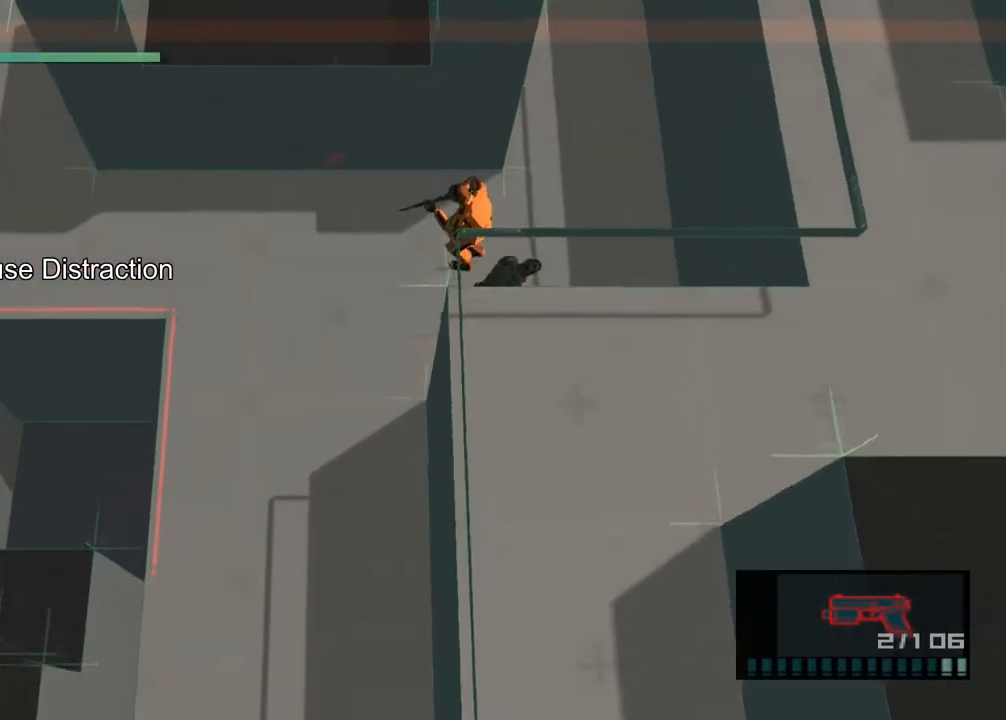
{"buttons": [], "left_stick": "center", "events": [[150, "left_stick", "up"], [450, "left_stick", "center"]]}
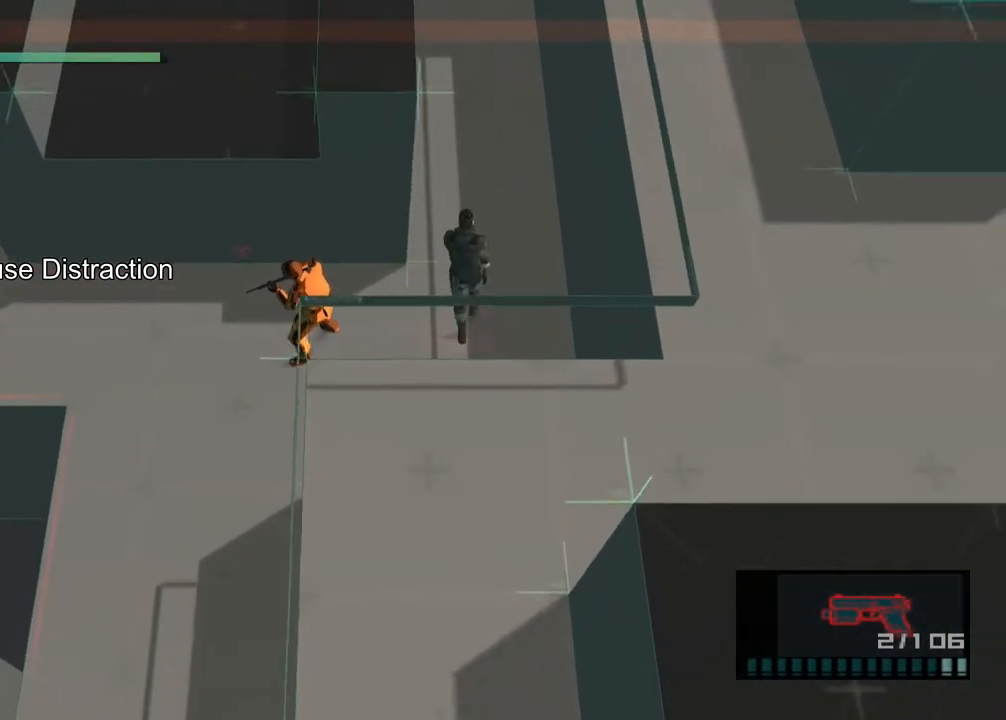
{"buttons": [], "left_stick": "center", "events": [[100, "left_stick", "left"], [150, "left_stick", "center"]]}
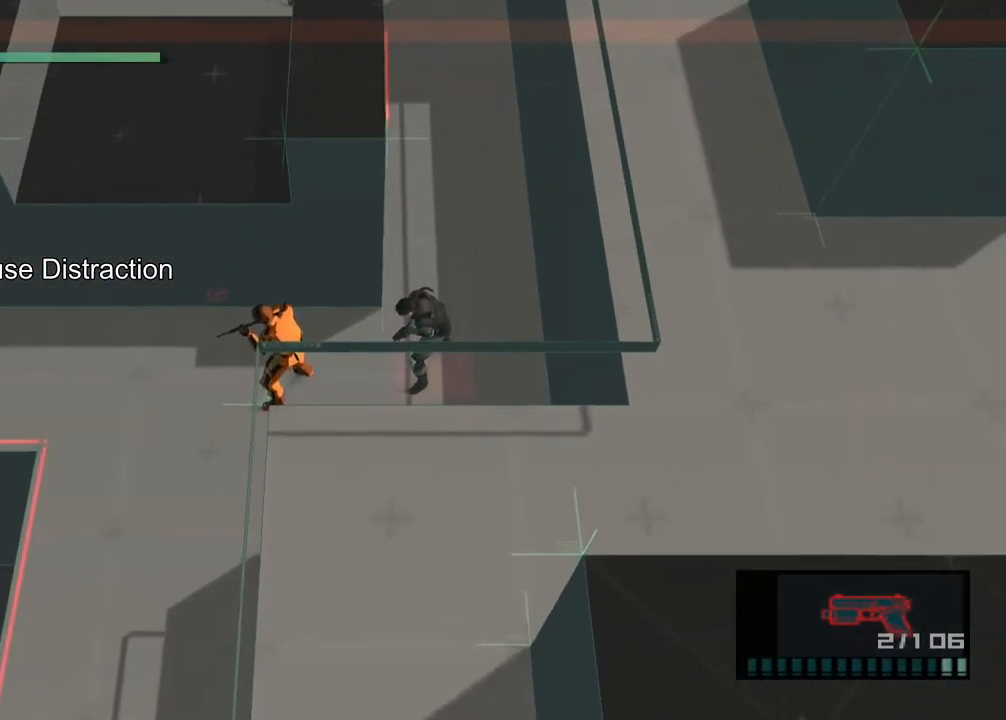
{"buttons": [], "left_stick": "center", "events": []}
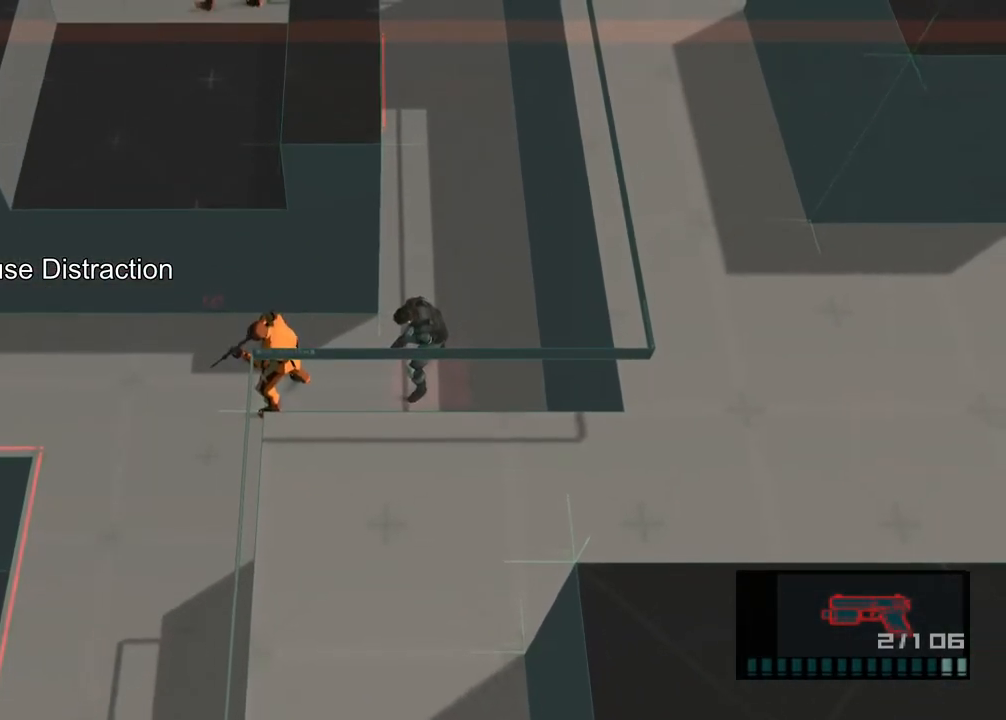
{"buttons": ["START"], "left_stick": "center", "events": [[433, "START", "down"]]}
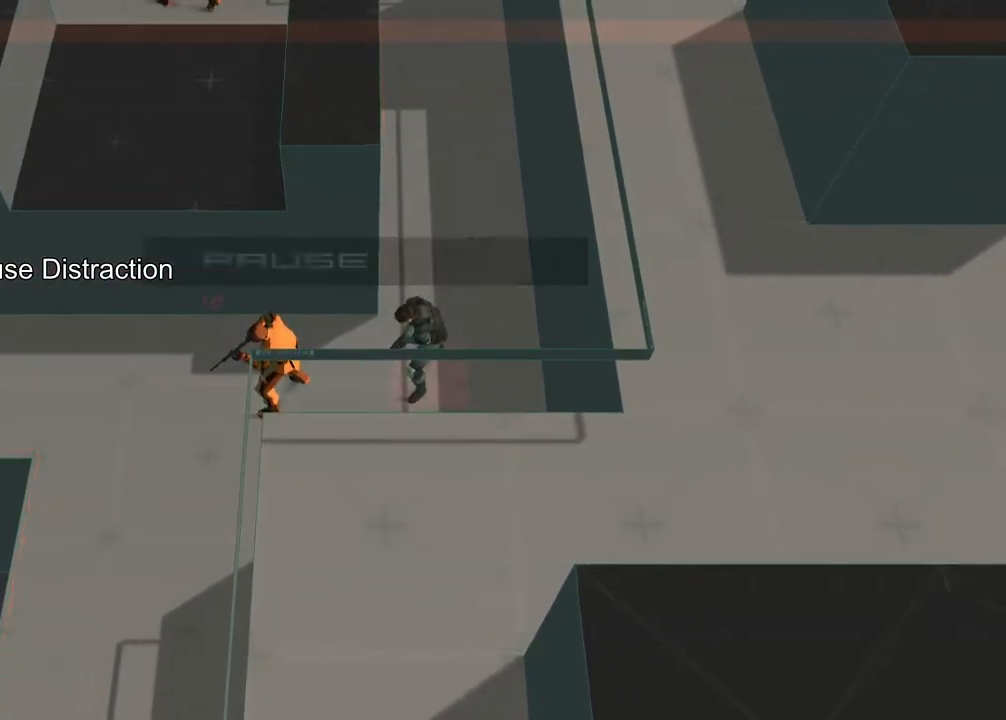
{"buttons": [], "left_stick": "center", "events": [[83, "START", "up"]]}
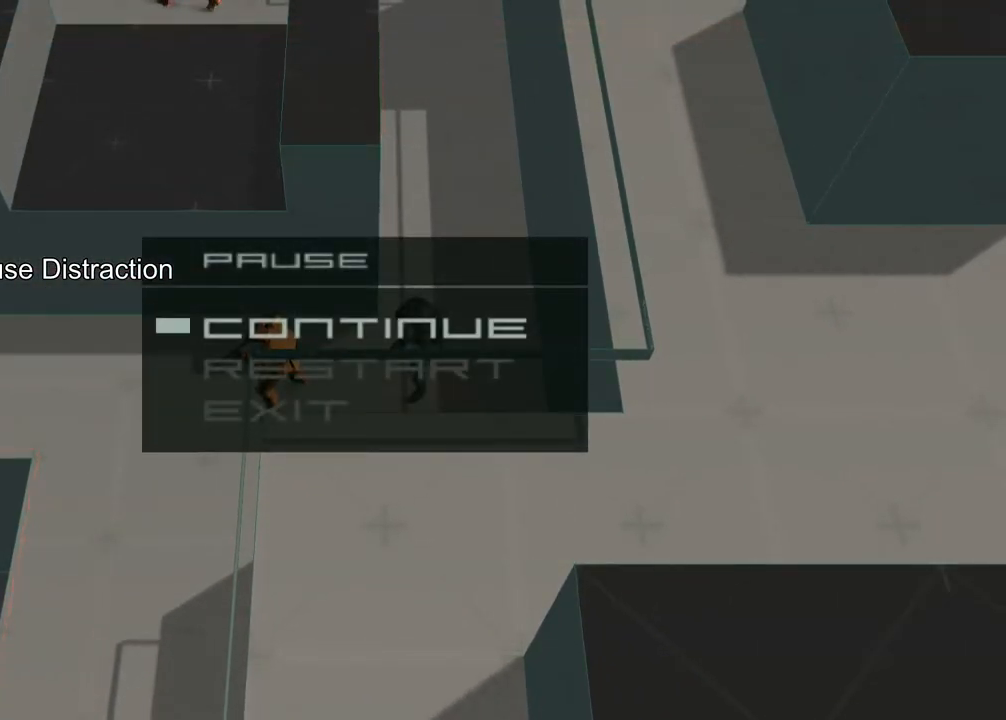
{"buttons": [], "left_stick": "center", "events": [[117, "DPAD_DOWN", "down"], [200, "DPAD_DOWN", "up"], [300, "CROSS", "down"], [367, "CROSS", "up"]]}
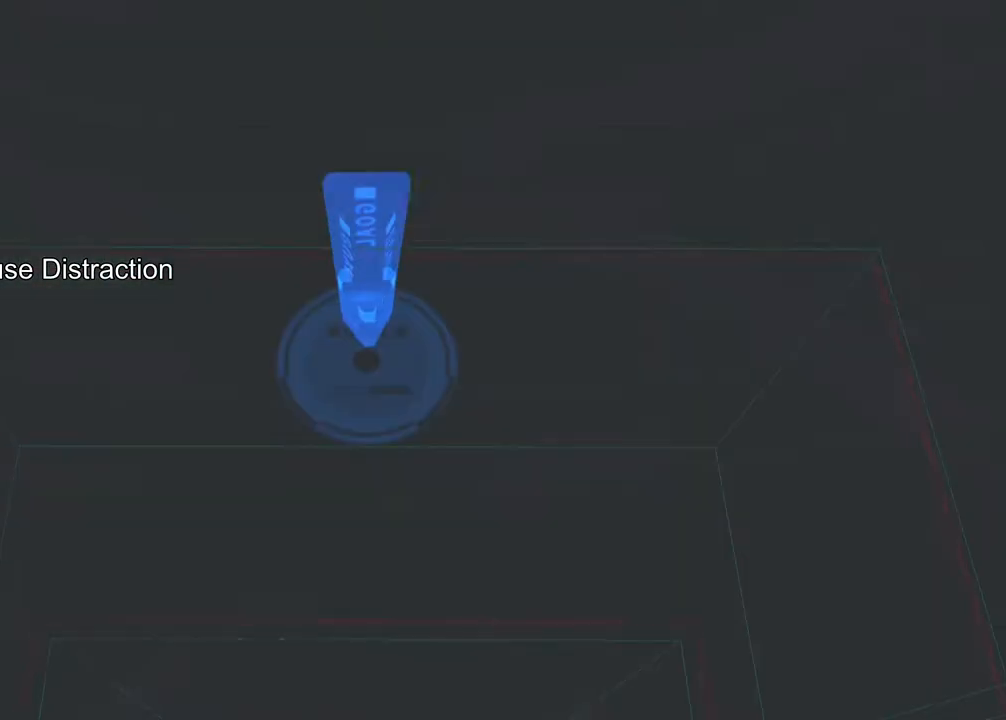
{"buttons": [], "left_stick": "center", "events": [[117, "DPAD_RIGHT", "down"], [183, "DPAD_RIGHT", "up"]]}
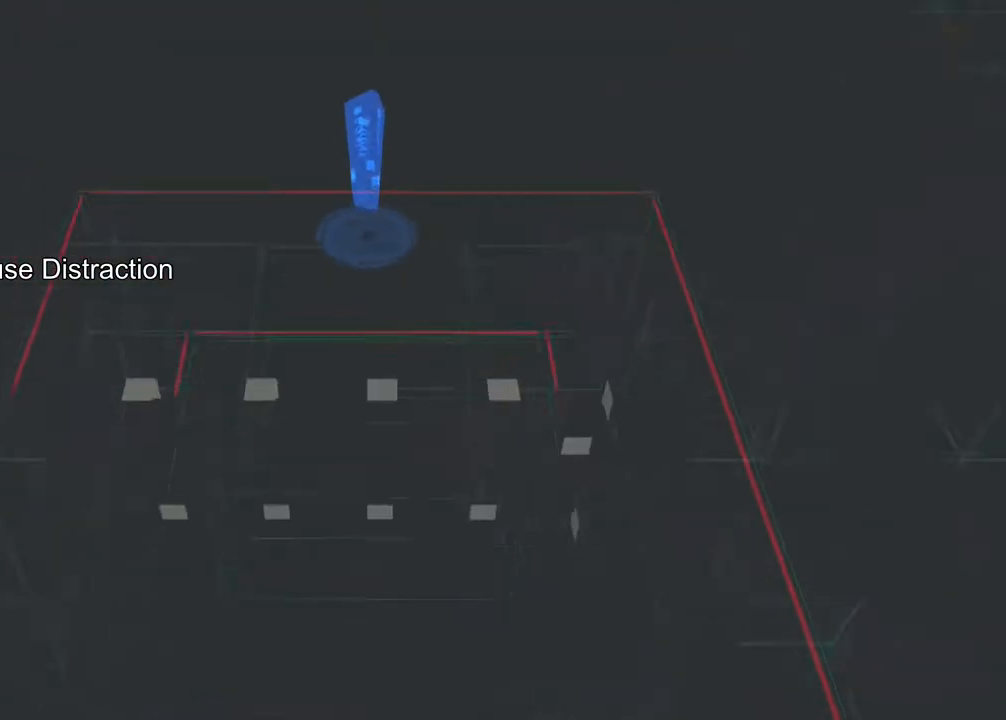
{"buttons": [], "left_stick": "center", "events": []}
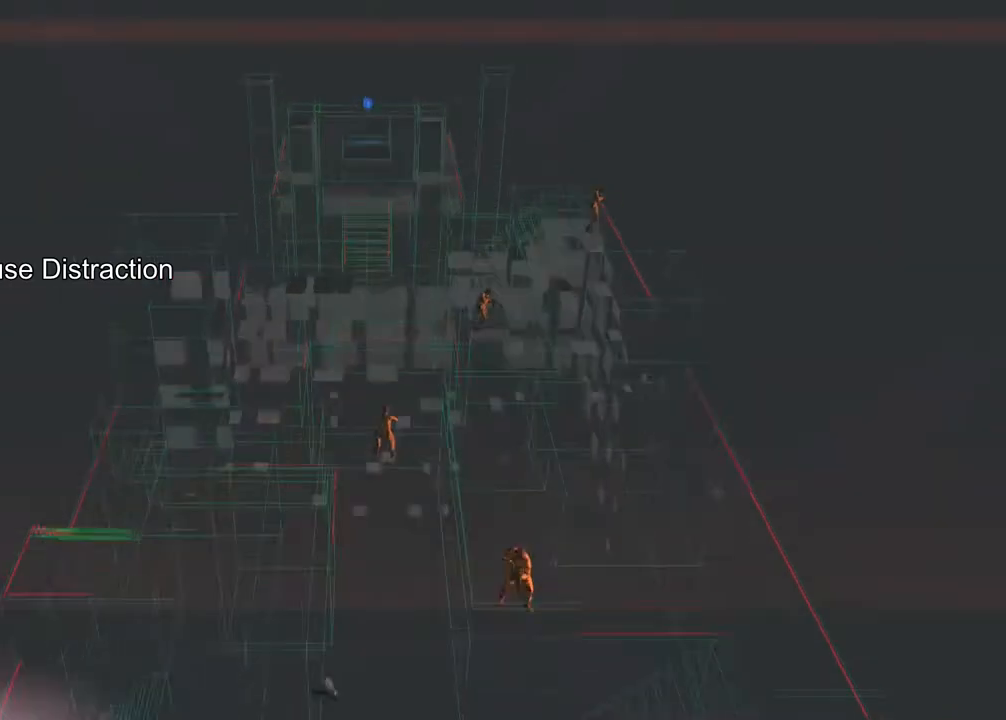
{"buttons": [], "left_stick": "center", "events": []}
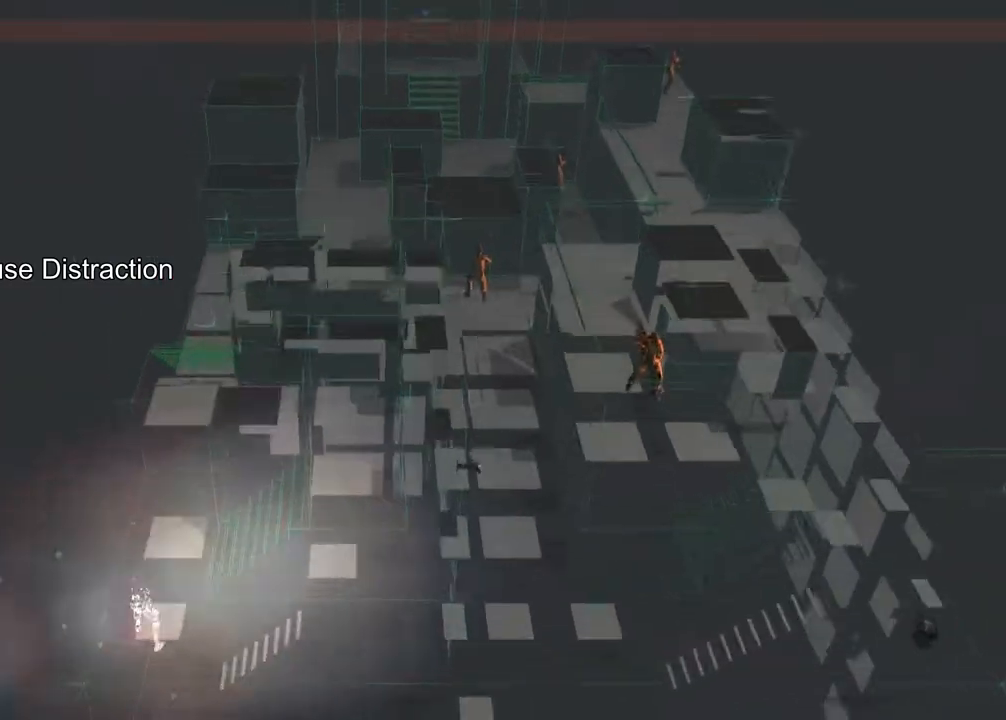
{"buttons": [], "left_stick": "right", "events": [[483, "left_stick", "right"]]}
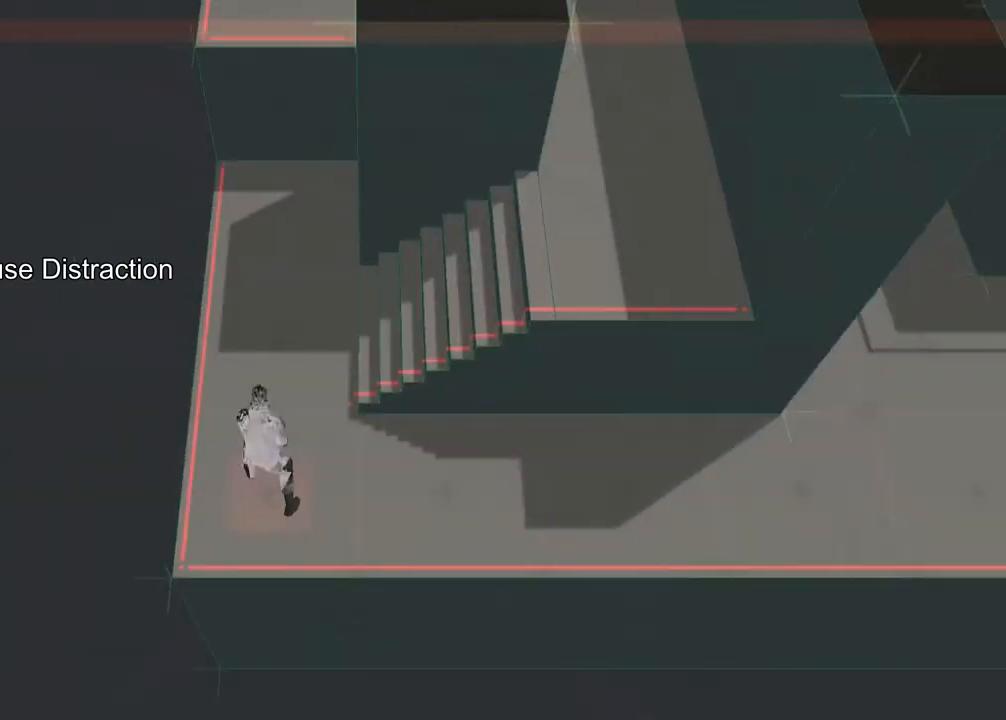
{"buttons": [], "left_stick": "right", "events": []}
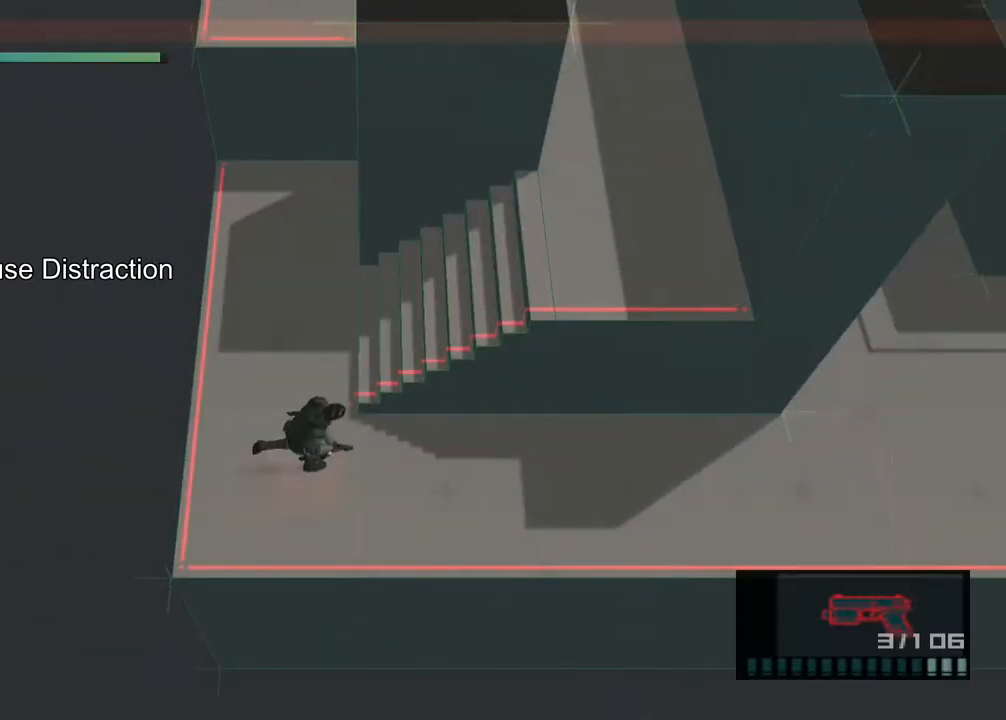
{"buttons": [], "left_stick": "right", "events": []}